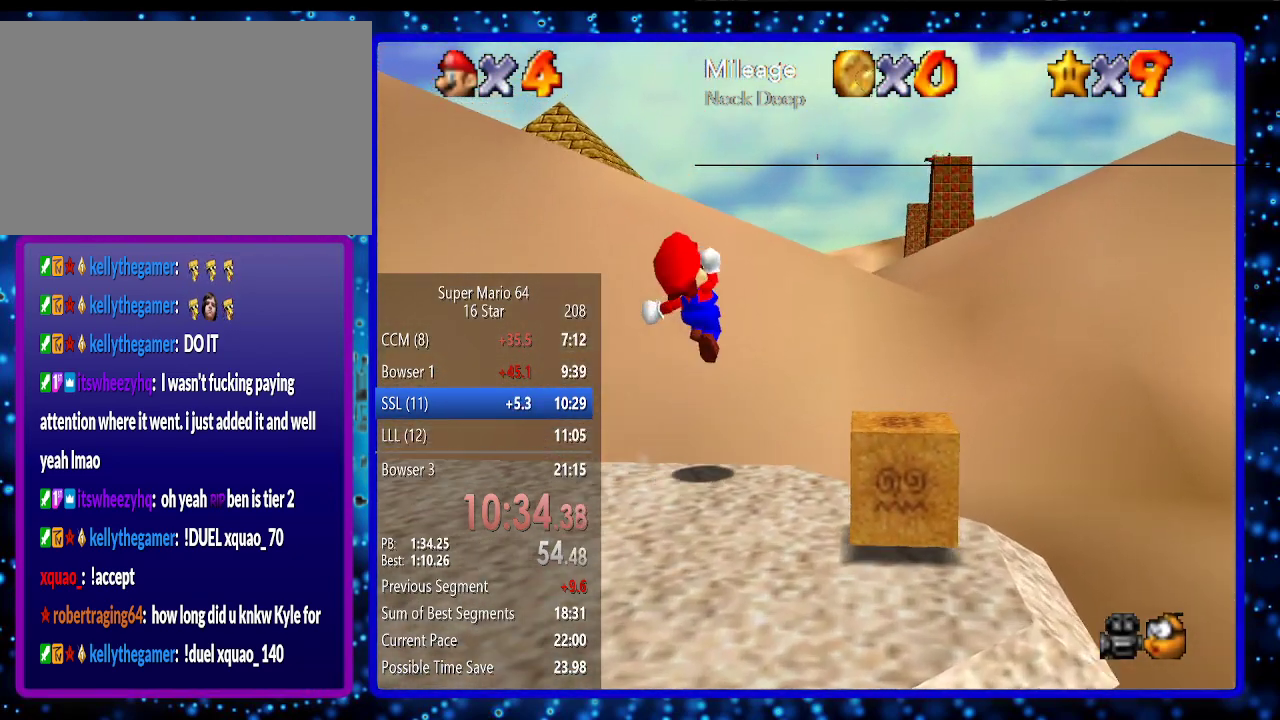
Gameplay with a controller (Nintendo layout); each line is a JSON object with the inputs held at the frame after it. "events" lists button and stick changes between this image and that frame as [ms after this image, input, new state], when the widget could be followed in between. Not read: L3 R3.
{"buttons": [], "left_stick": "up-right", "events": []}
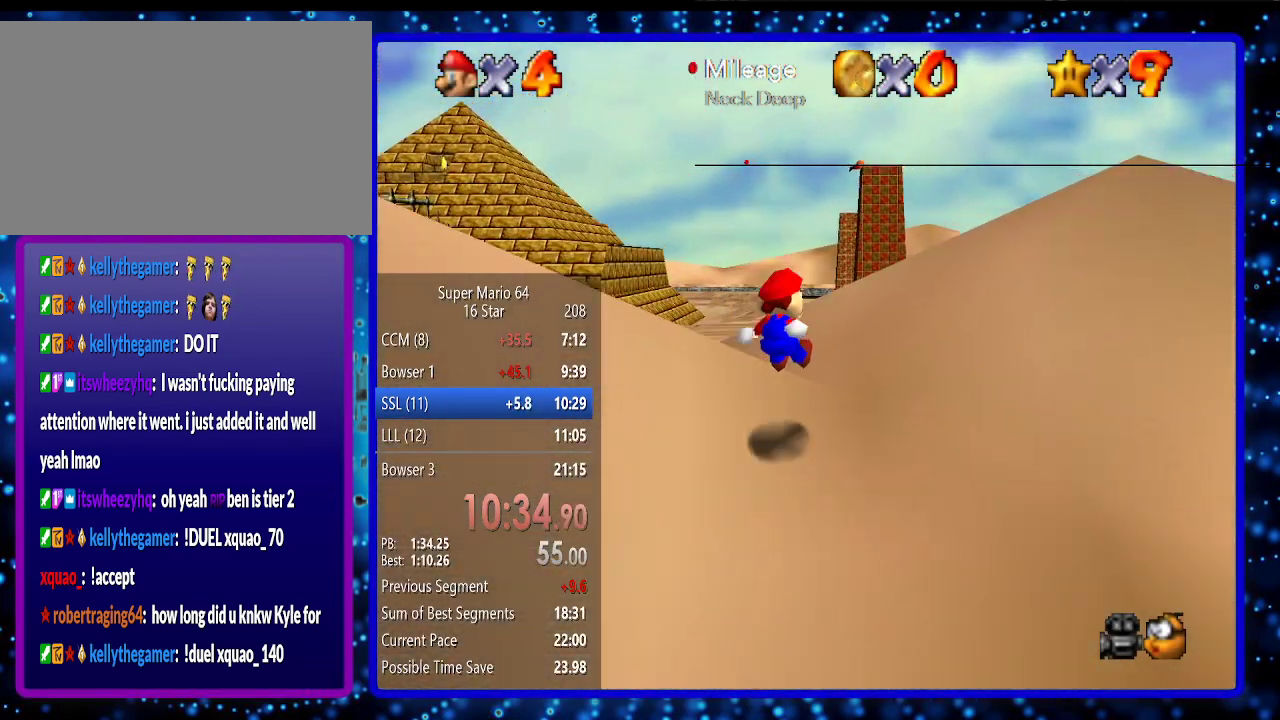
{"buttons": ["A"], "left_stick": "up", "events": [[167, "left_stick", "up"], [433, "A", "down"]]}
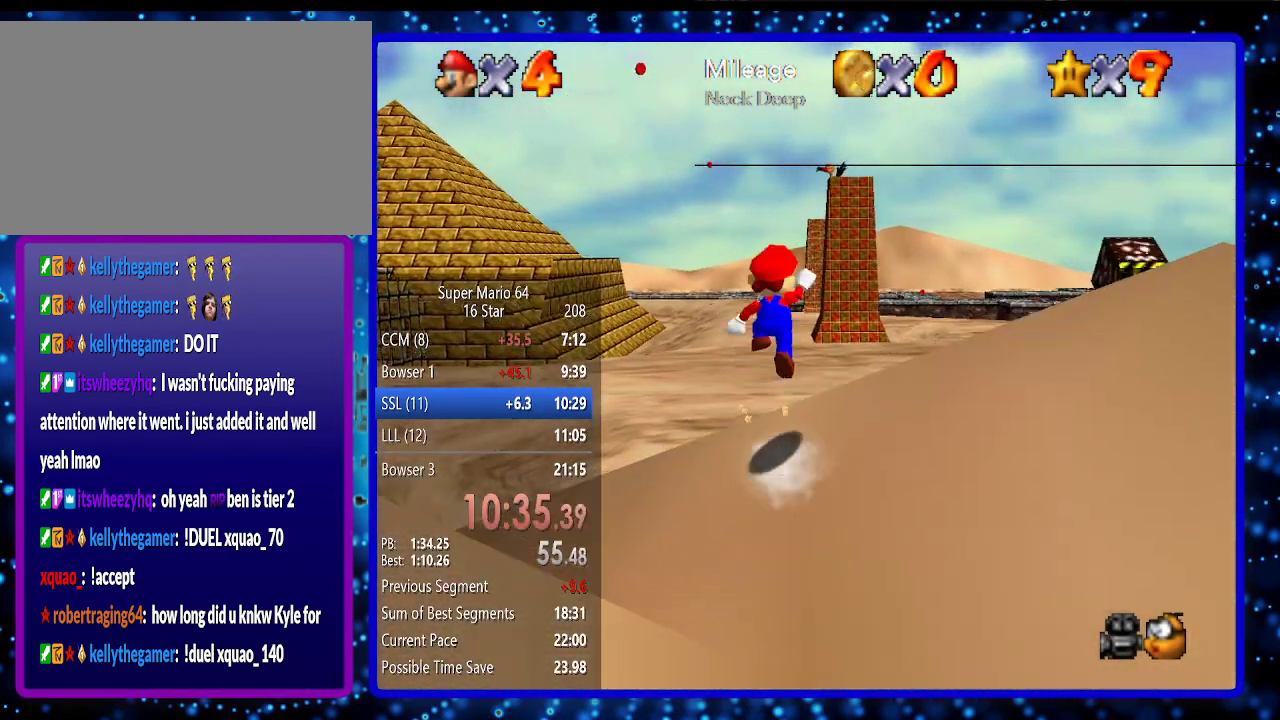
{"buttons": [], "left_stick": "up-right", "events": [[167, "left_stick", "up-right"], [300, "B", "down"], [417, "B", "up"], [483, "A", "up"]]}
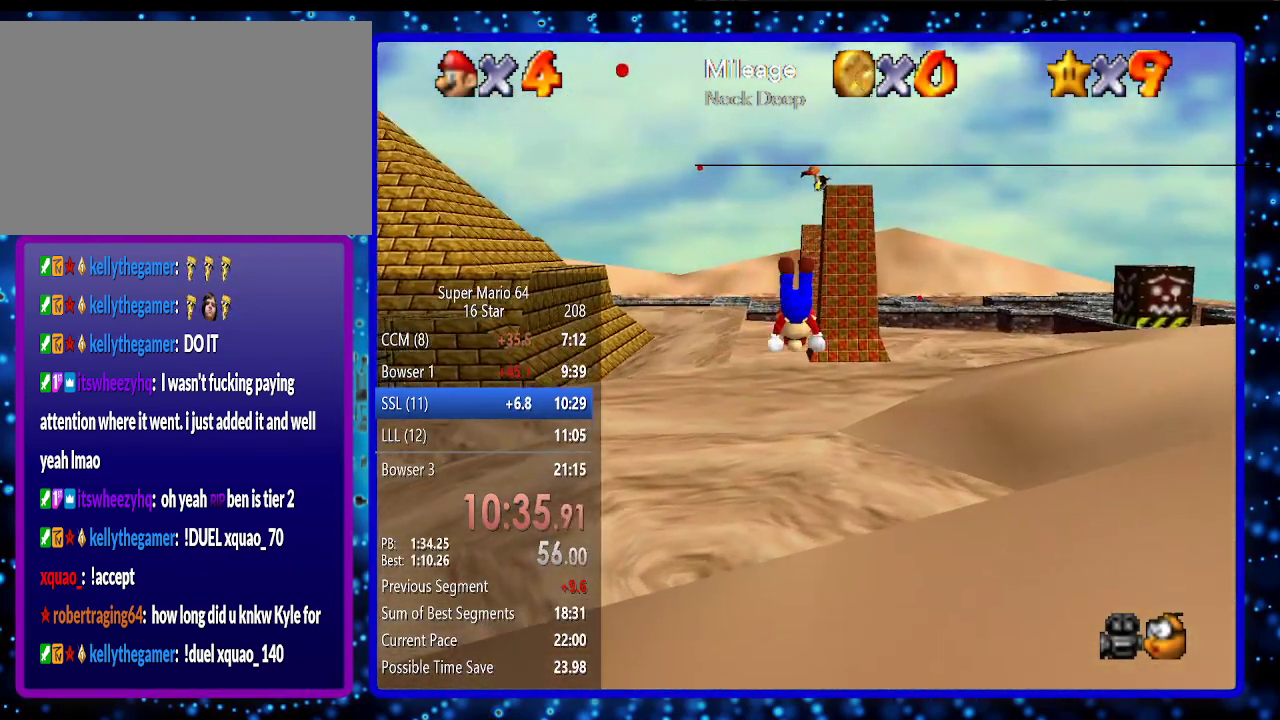
{"buttons": [], "left_stick": "up", "events": [[300, "left_stick", "up"]]}
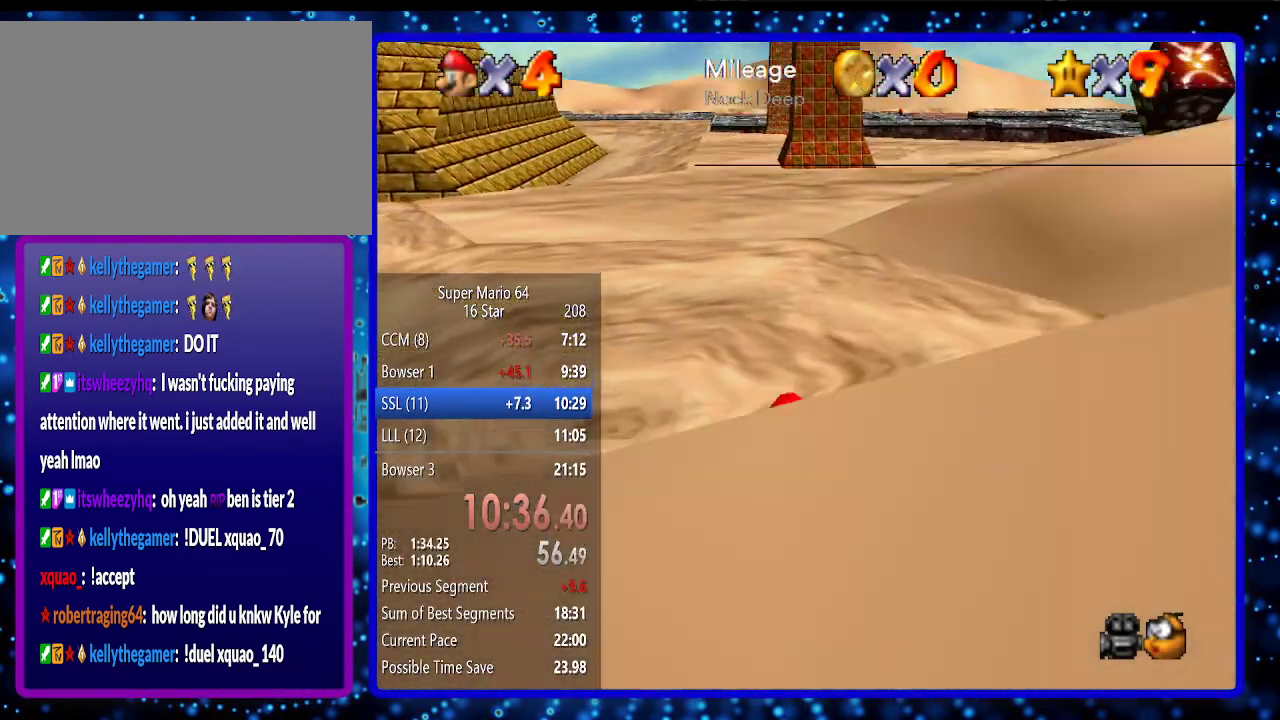
{"buttons": [], "left_stick": "up", "events": [[50, "A", "down"], [83, "B", "down"], [200, "B", "up"], [233, "A", "up"]]}
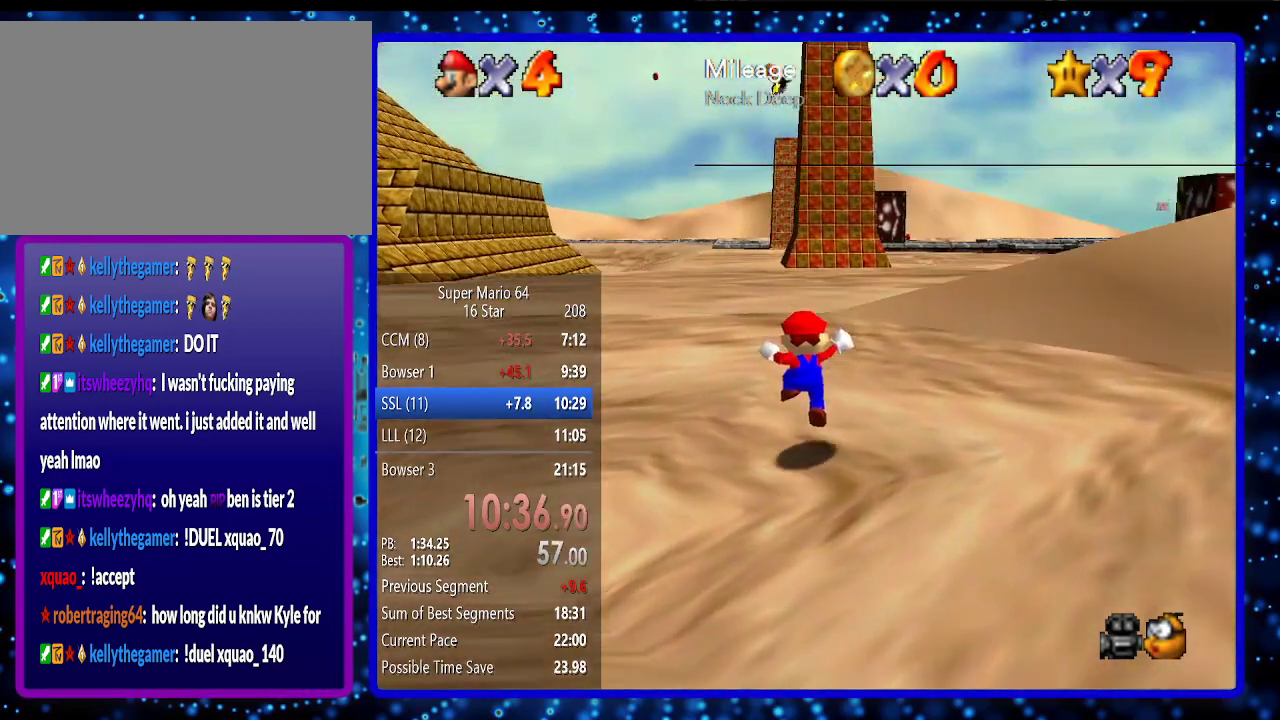
{"buttons": [], "left_stick": "up", "events": [[233, "A", "down"], [300, "B", "down"], [383, "B", "up"], [417, "A", "up"]]}
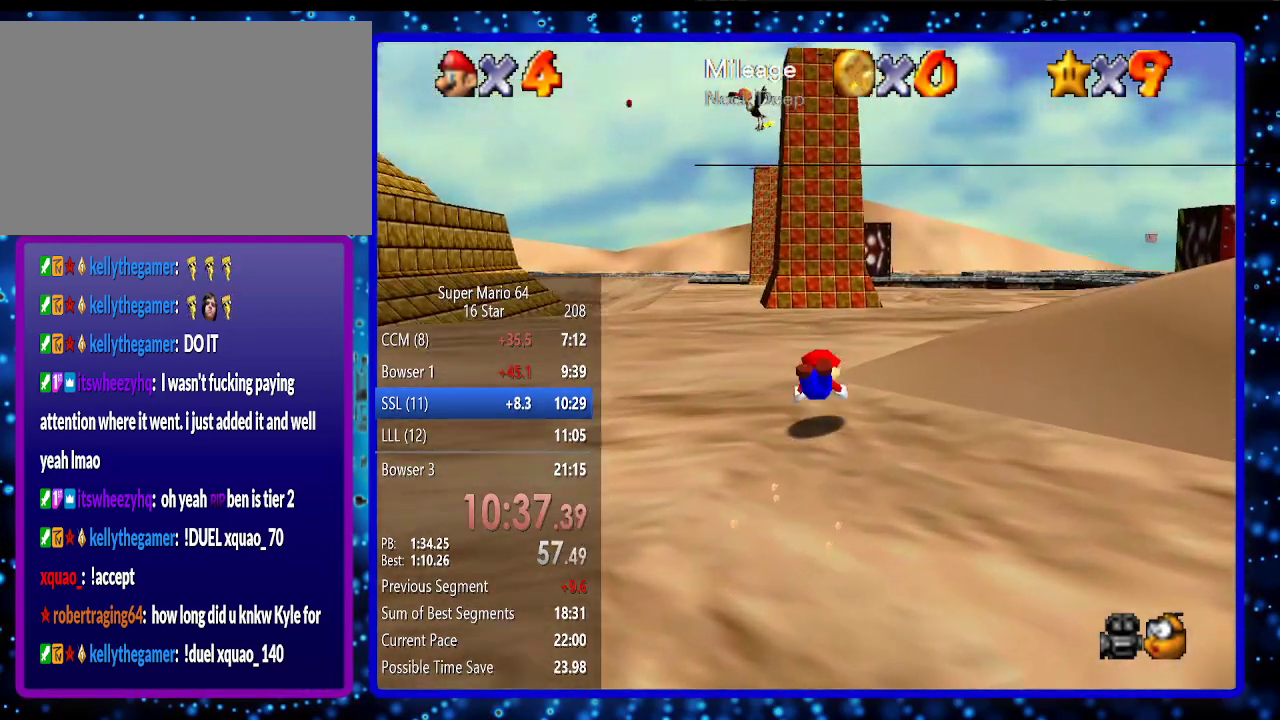
{"buttons": [], "left_stick": "up", "events": [[133, "A", "down"], [183, "B", "down"], [300, "B", "up"], [333, "A", "up"]]}
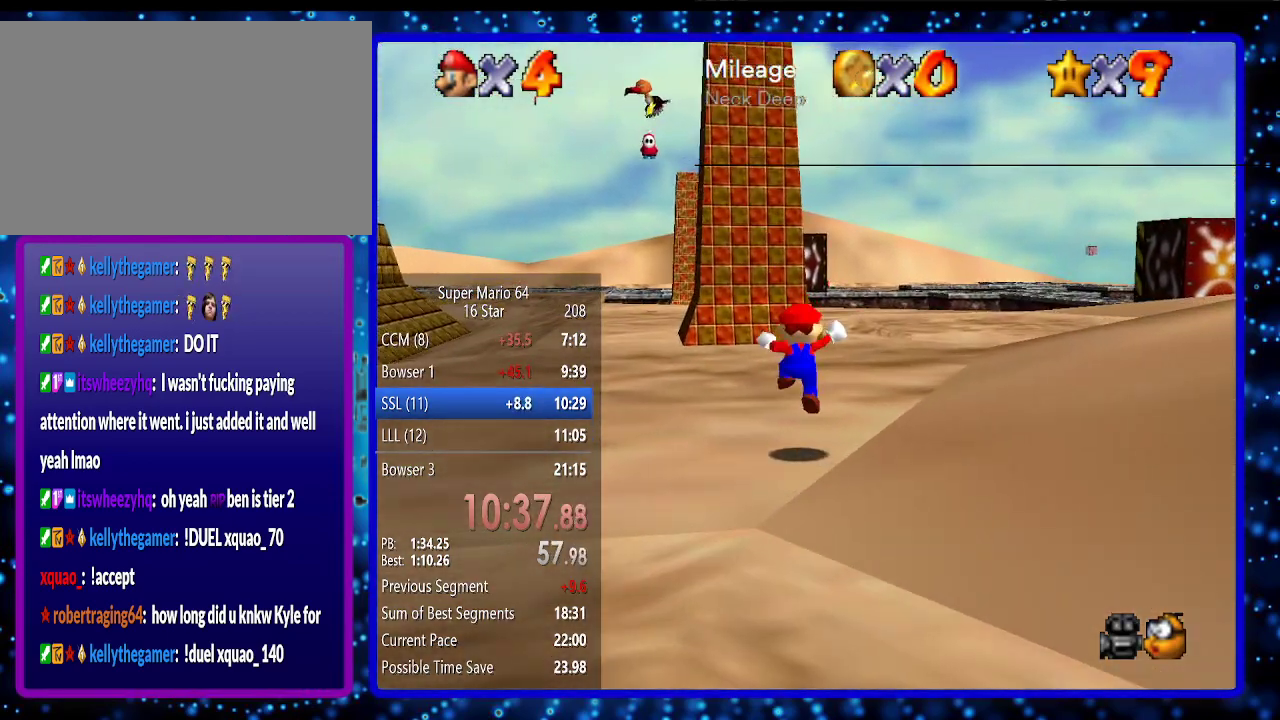
{"buttons": ["B"], "left_stick": "up", "events": [[233, "A", "down"], [333, "A", "up"], [417, "B", "down"]]}
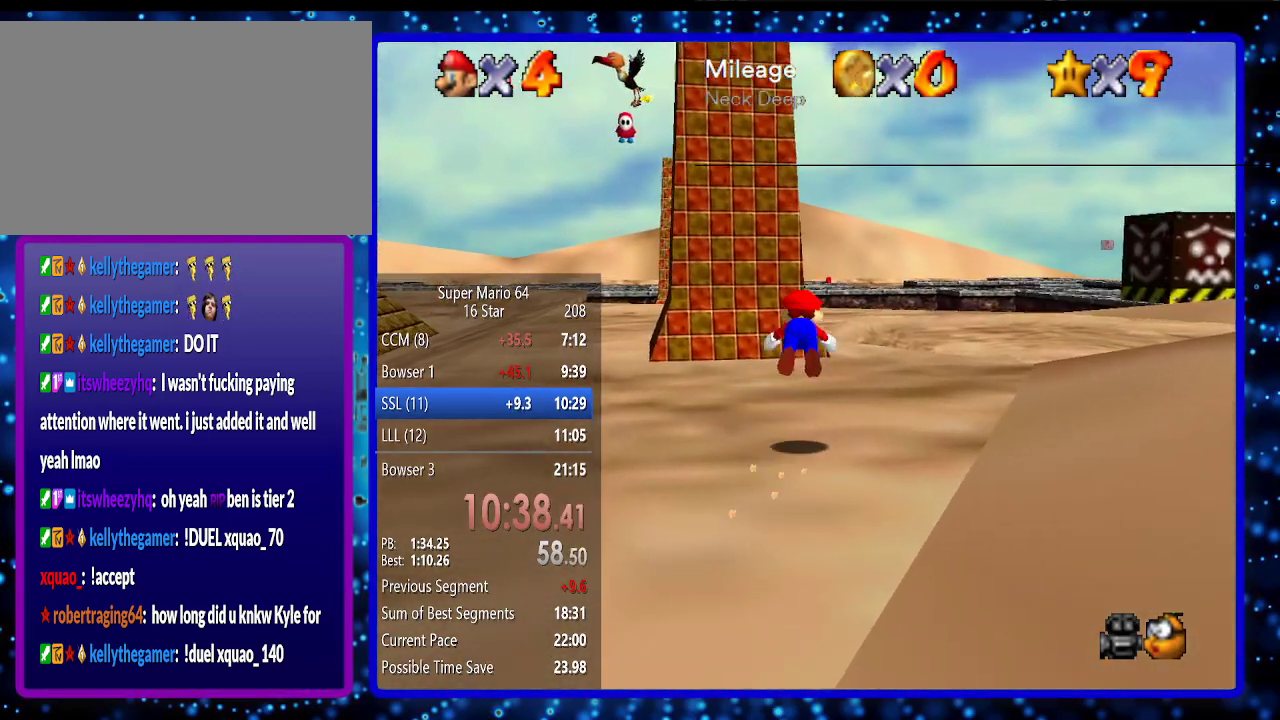
{"buttons": [], "left_stick": "up", "events": [[17, "B", "up"], [267, "B", "down"], [300, "A", "down"], [383, "A", "up"], [417, "B", "up"]]}
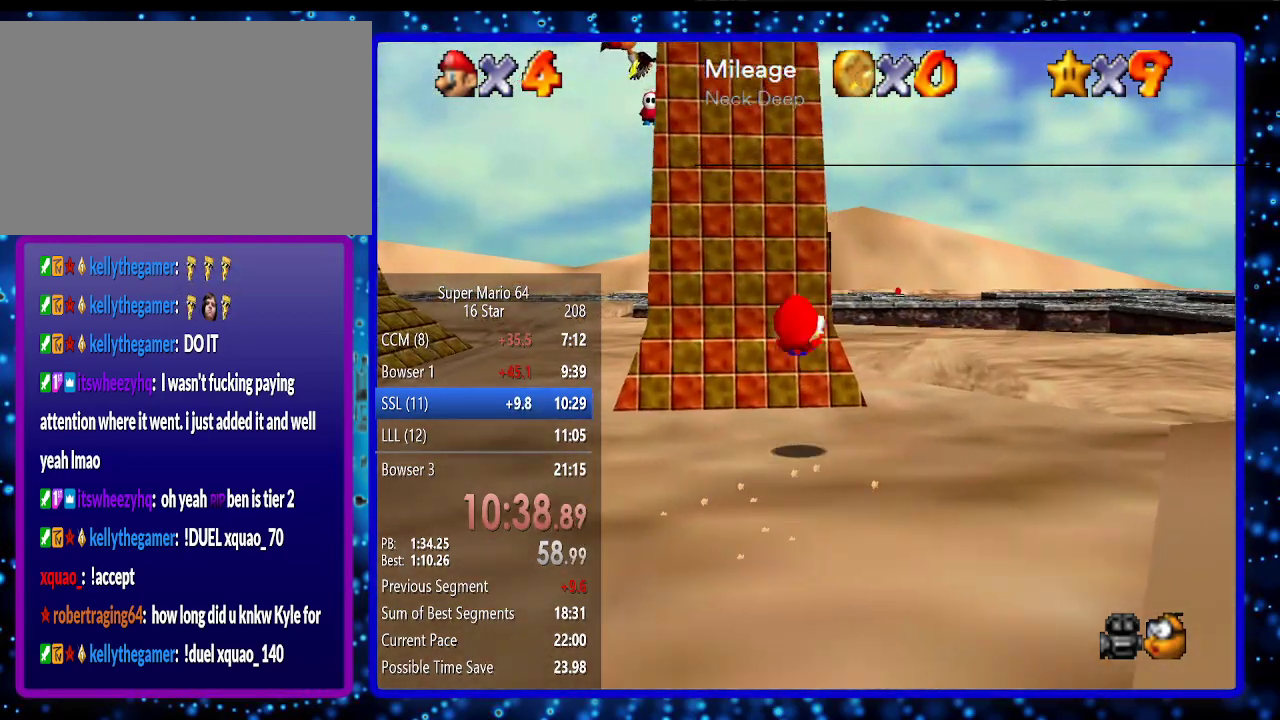
{"buttons": [], "left_stick": "up", "events": []}
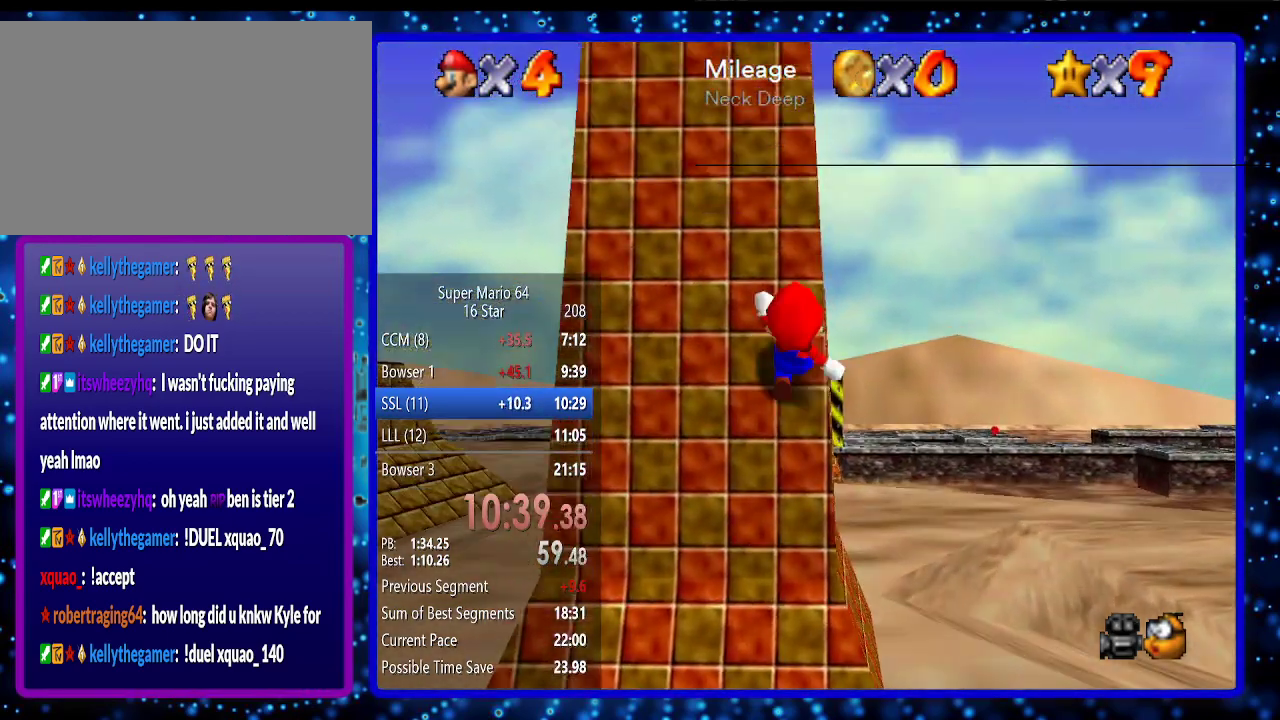
{"buttons": [], "left_stick": "up", "events": []}
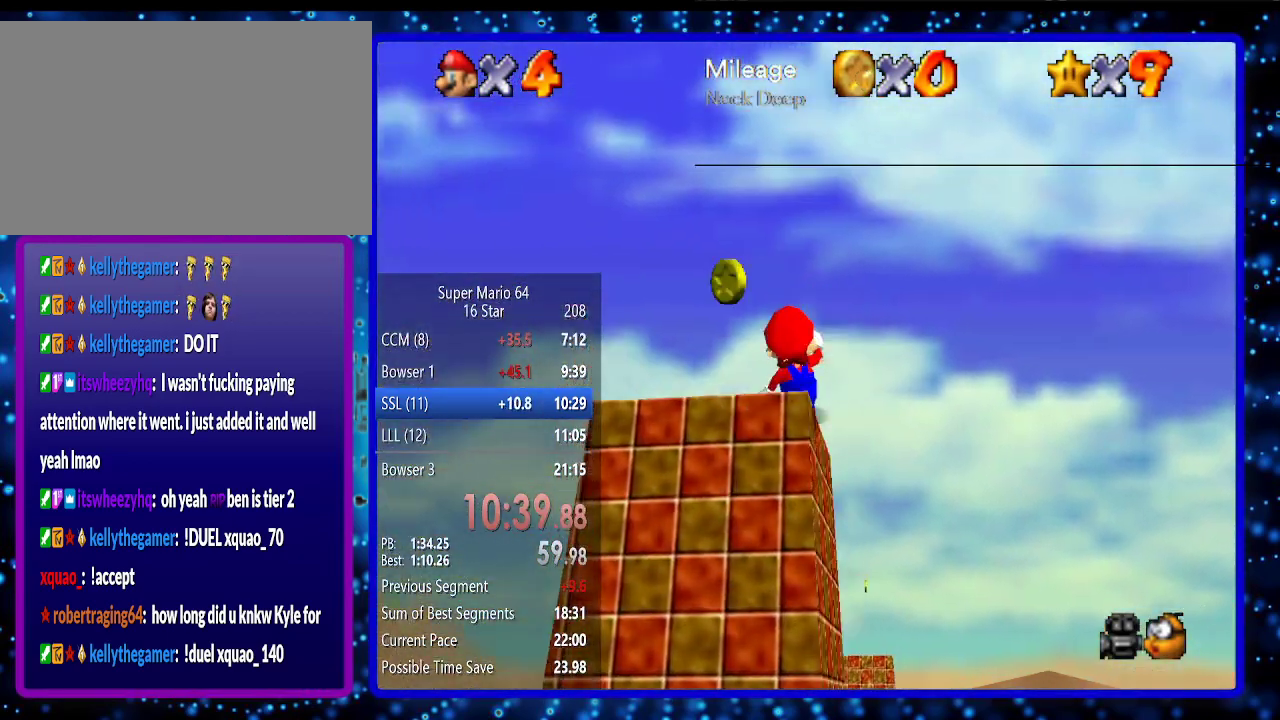
{"buttons": [], "left_stick": "up", "events": [[117, "A", "down"], [133, "Z", "down"], [167, "A", "up"], [167, "Z", "up"]]}
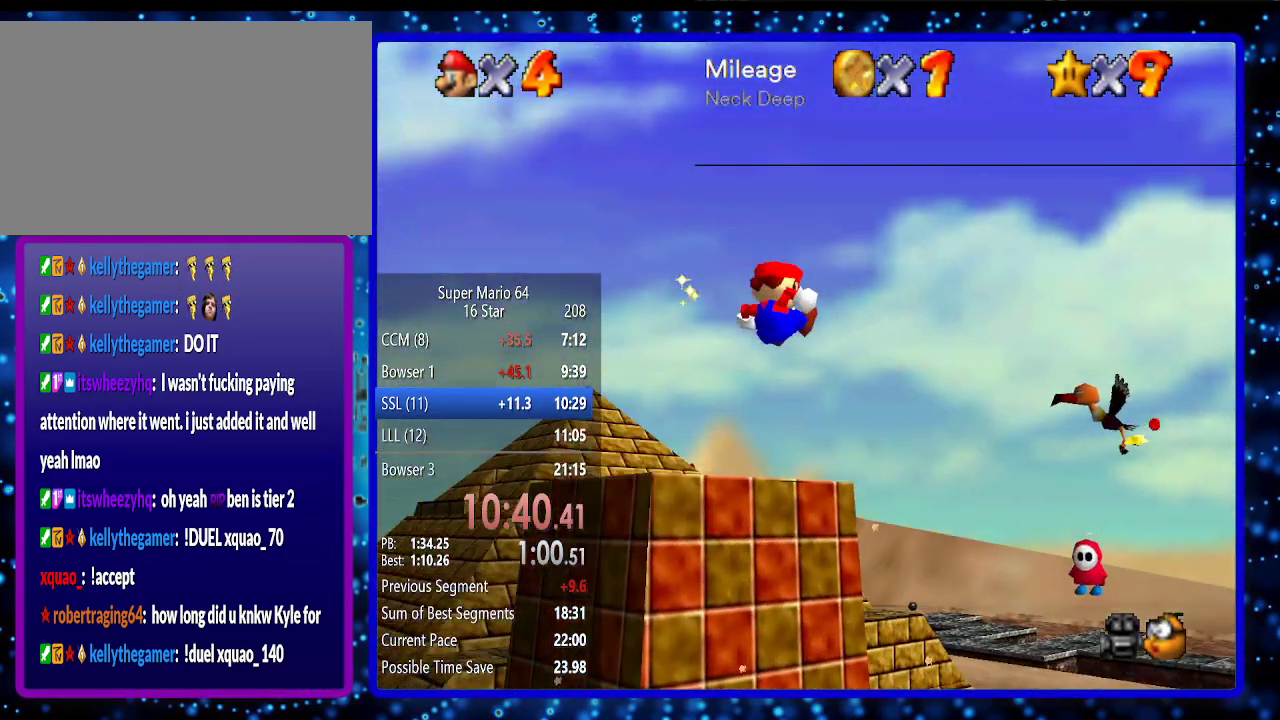
{"buttons": [], "left_stick": "up-right", "events": [[83, "left_stick", "up-right"], [233, "left_stick", "center"], [400, "left_stick", "up-right"]]}
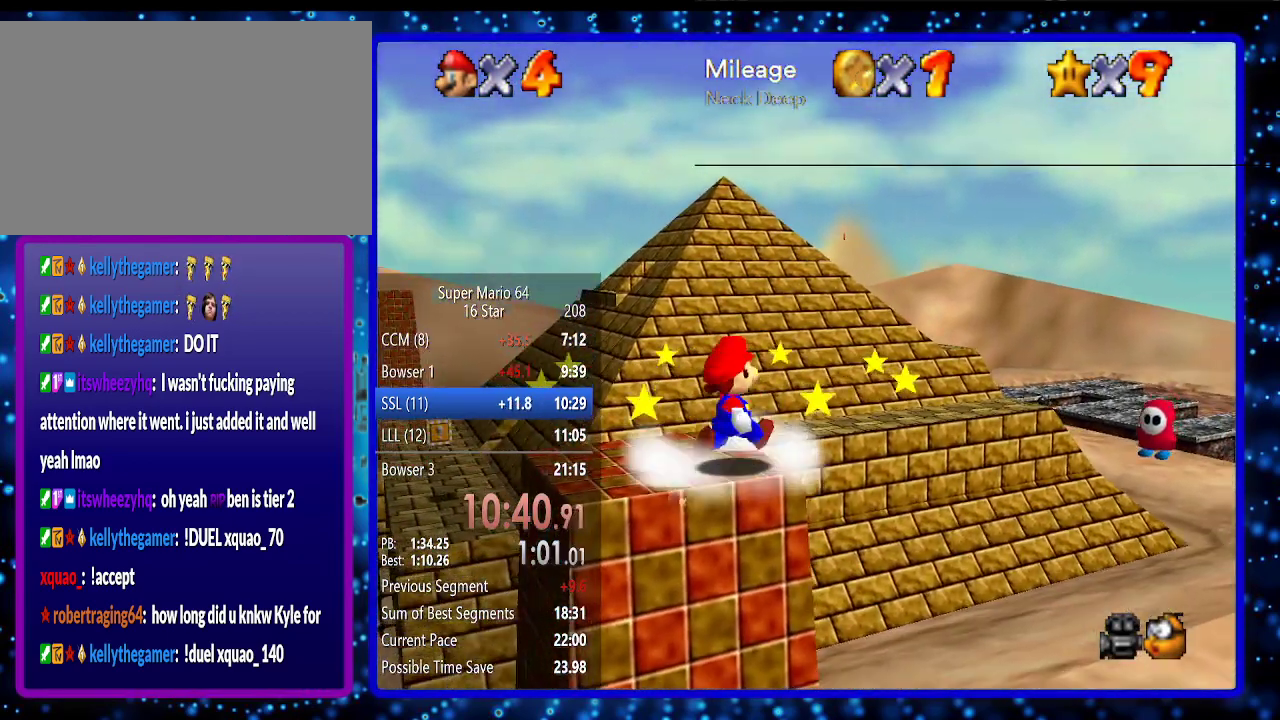
{"buttons": [], "left_stick": "up-right", "events": [[233, "Z", "down"], [300, "A", "down"], [367, "Z", "up"], [383, "A", "up"]]}
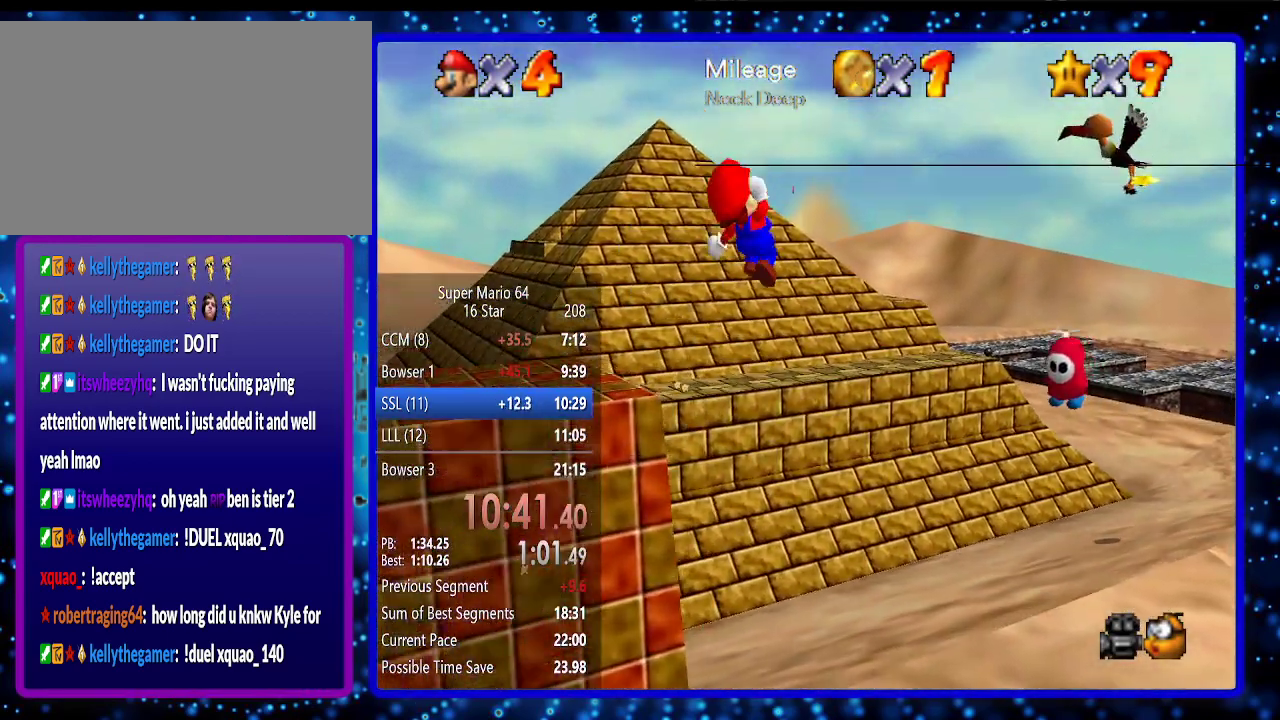
{"buttons": [], "left_stick": "down-left", "events": [[417, "left_stick", "down-left"]]}
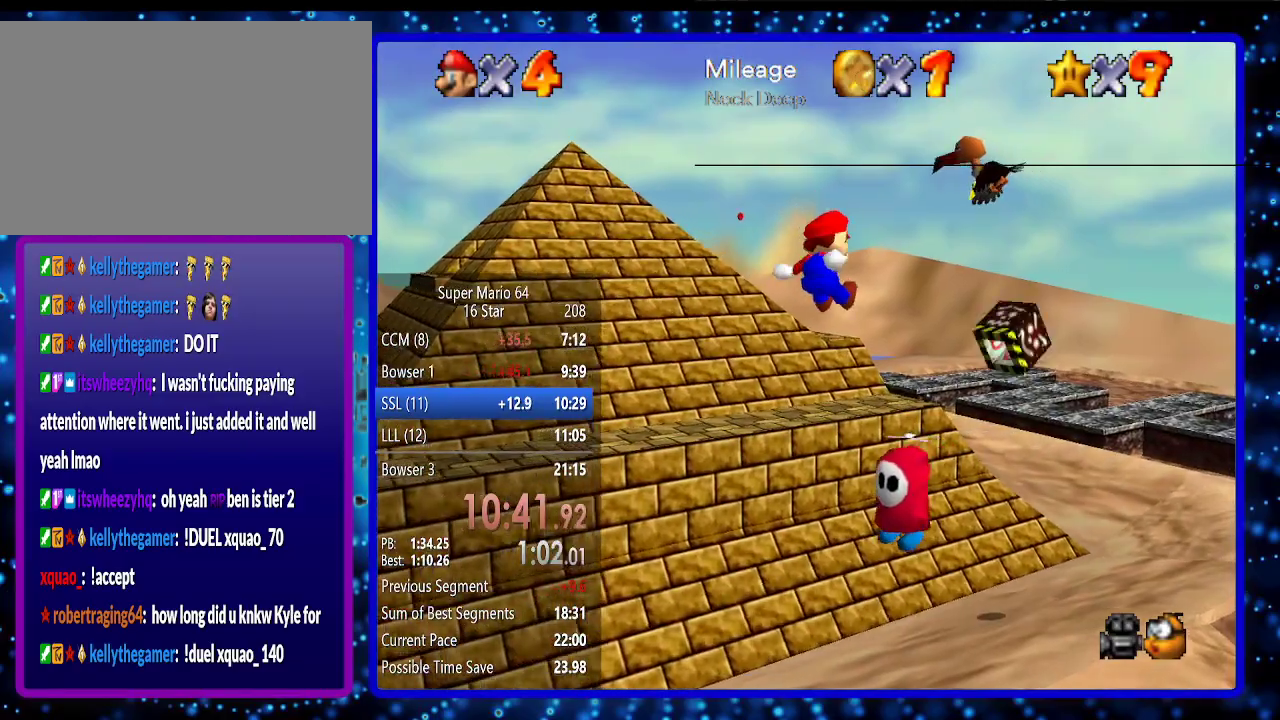
{"buttons": ["A"], "left_stick": "down-left", "events": [[300, "A", "down"]]}
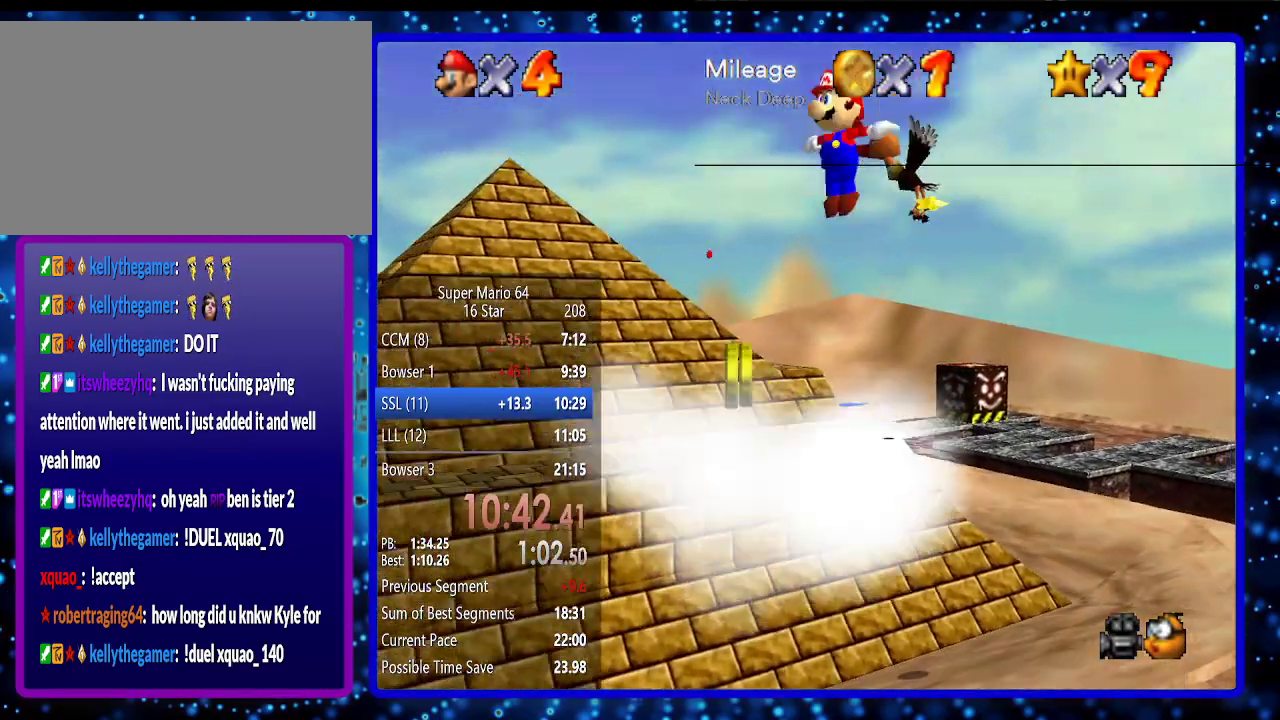
{"buttons": ["A"], "left_stick": "up", "events": [[150, "A", "up"], [150, "left_stick", "up"], [333, "A", "down"]]}
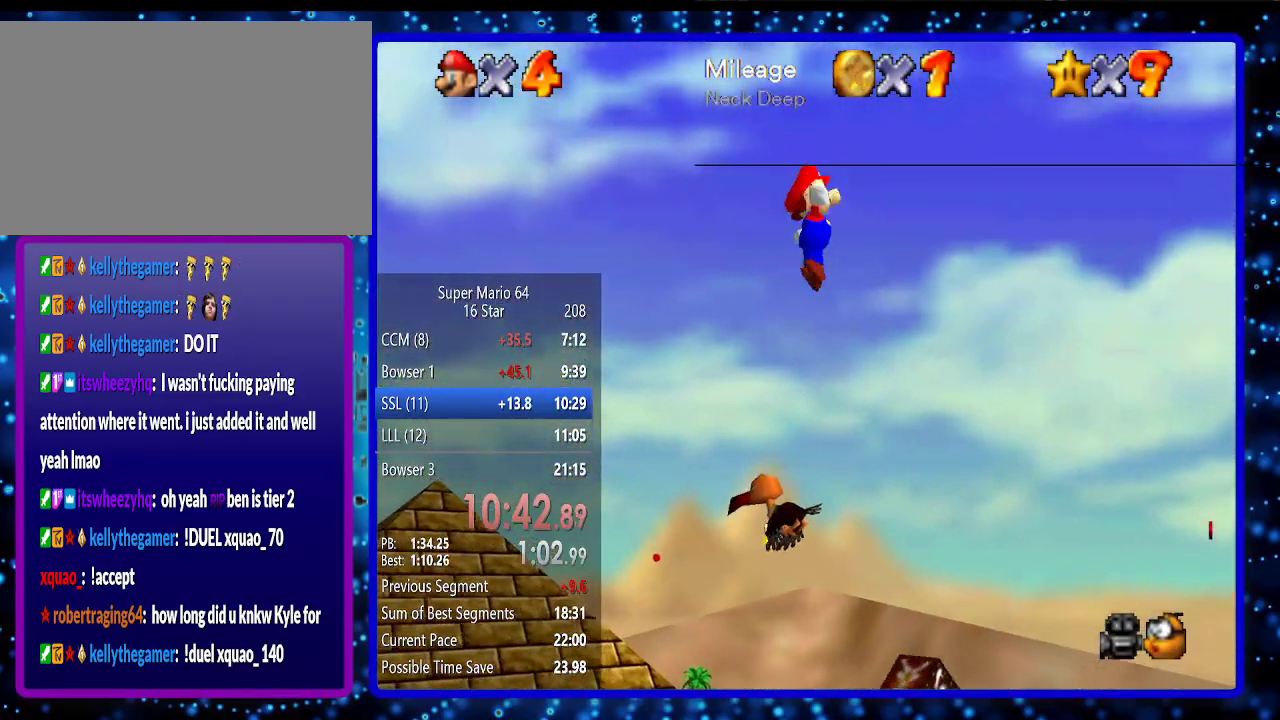
{"buttons": ["A"], "left_stick": "up", "events": []}
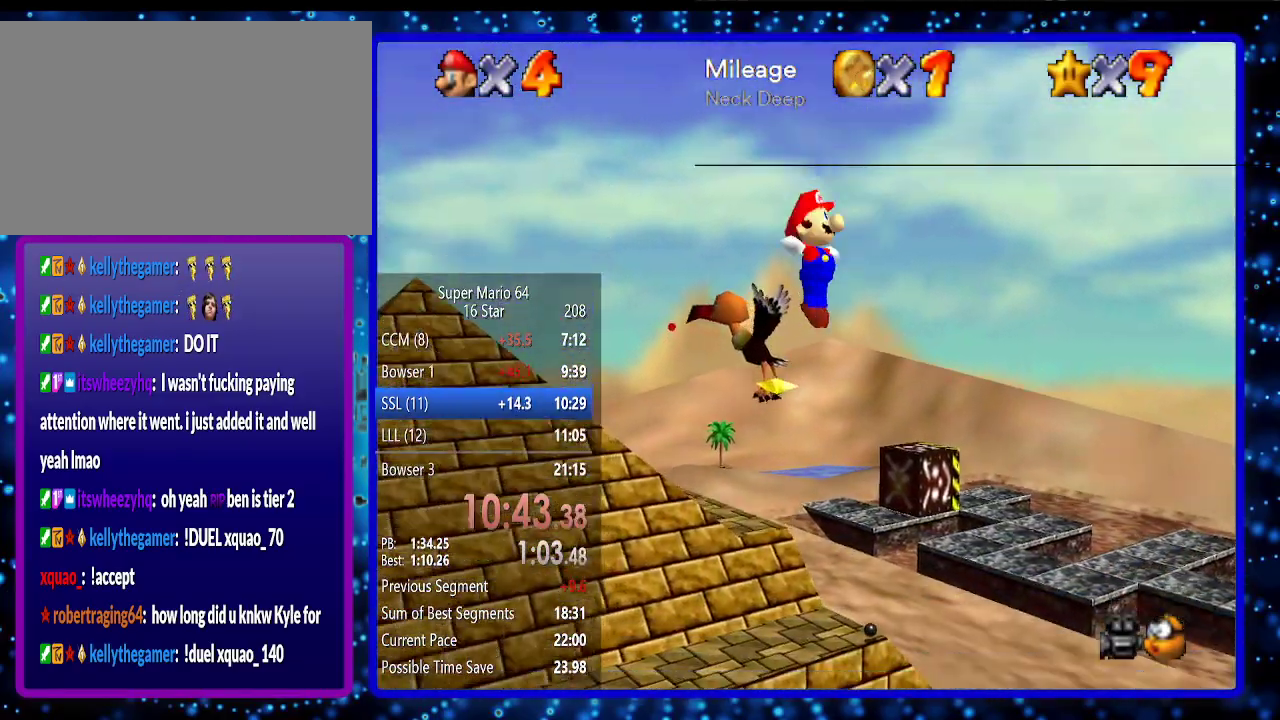
{"buttons": ["A"], "left_stick": "up-left", "events": [[333, "left_stick", "up-left"]]}
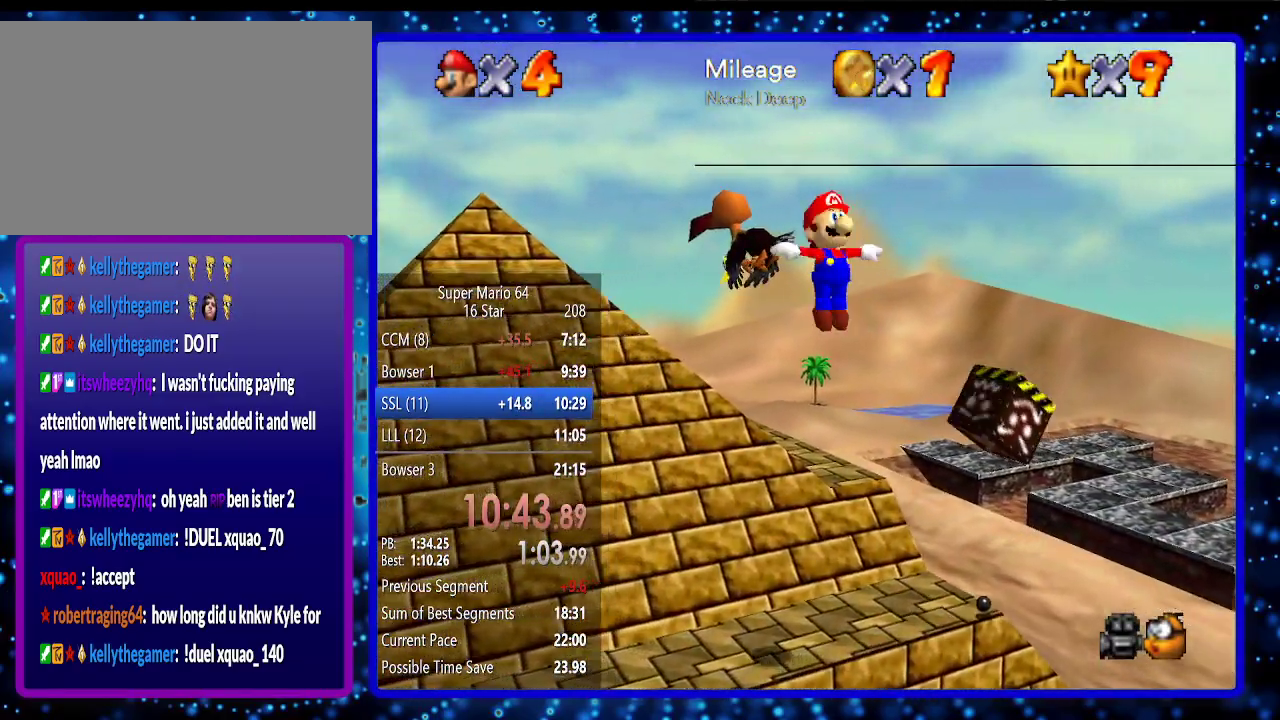
{"buttons": ["A"], "left_stick": "up-left", "events": []}
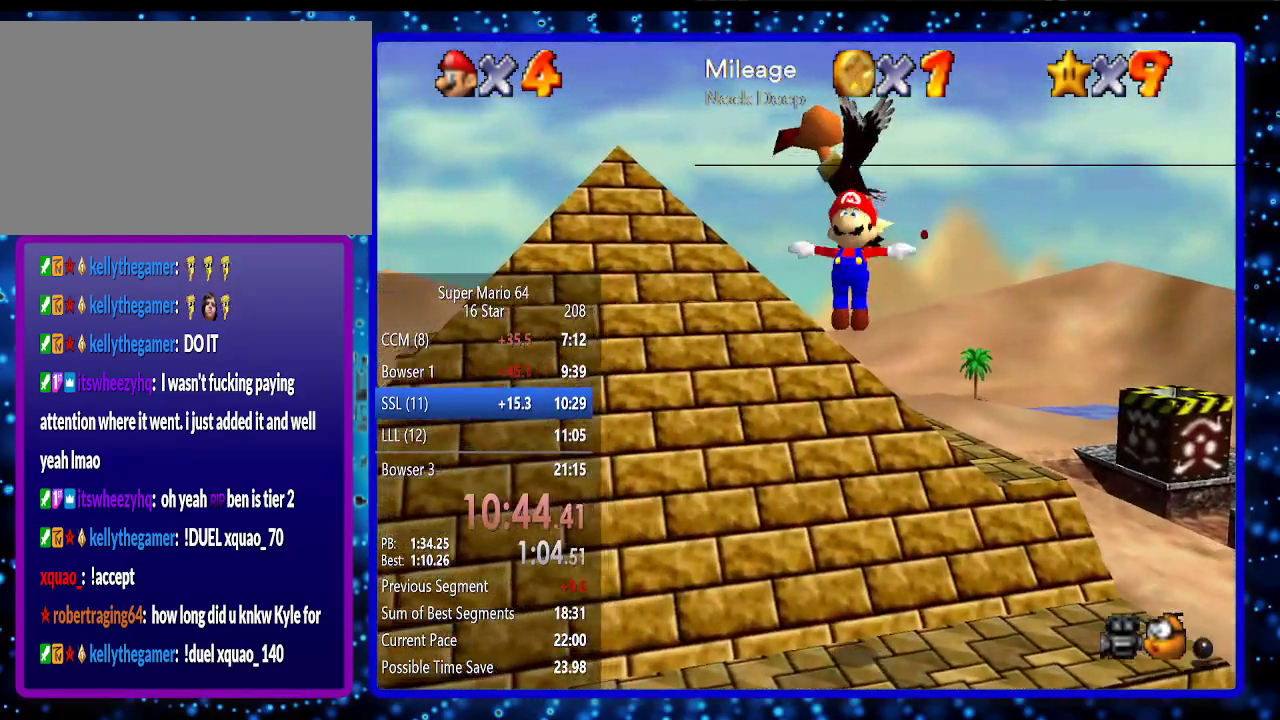
{"buttons": ["A"], "left_stick": "up", "events": [[83, "left_stick", "up"]]}
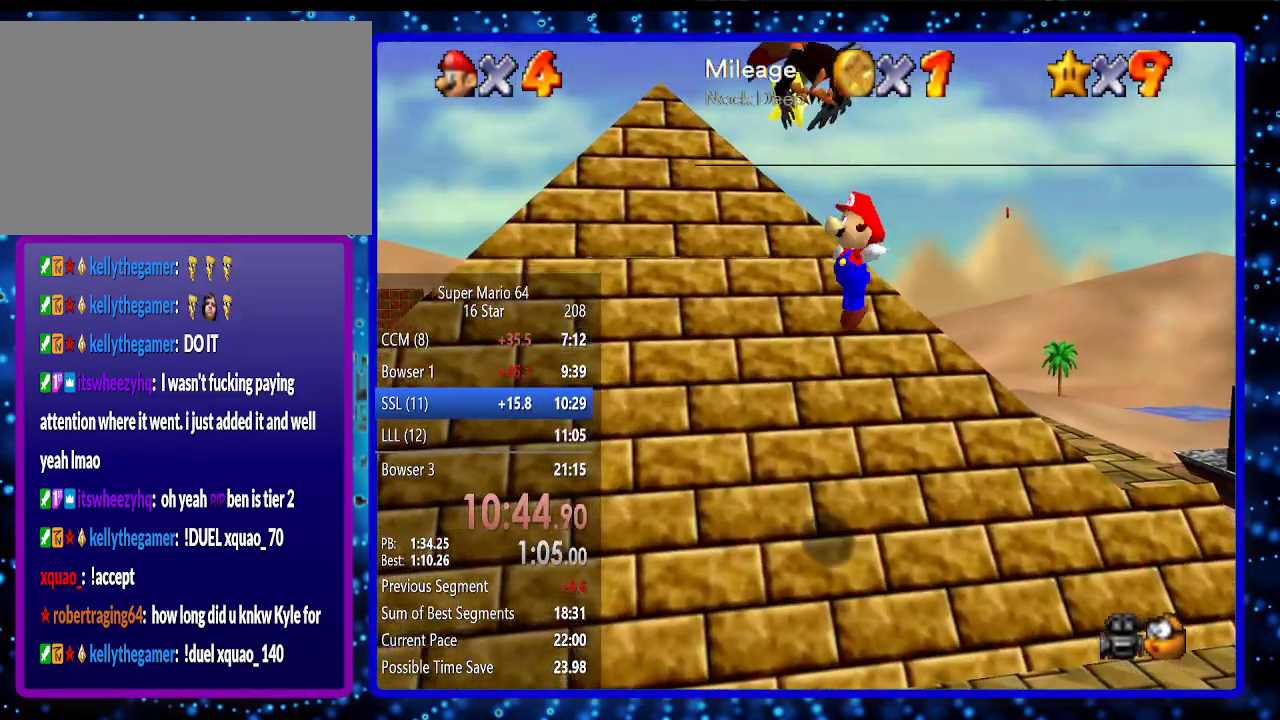
{"buttons": ["A"], "left_stick": "up-right", "events": [[167, "left_stick", "up-right"]]}
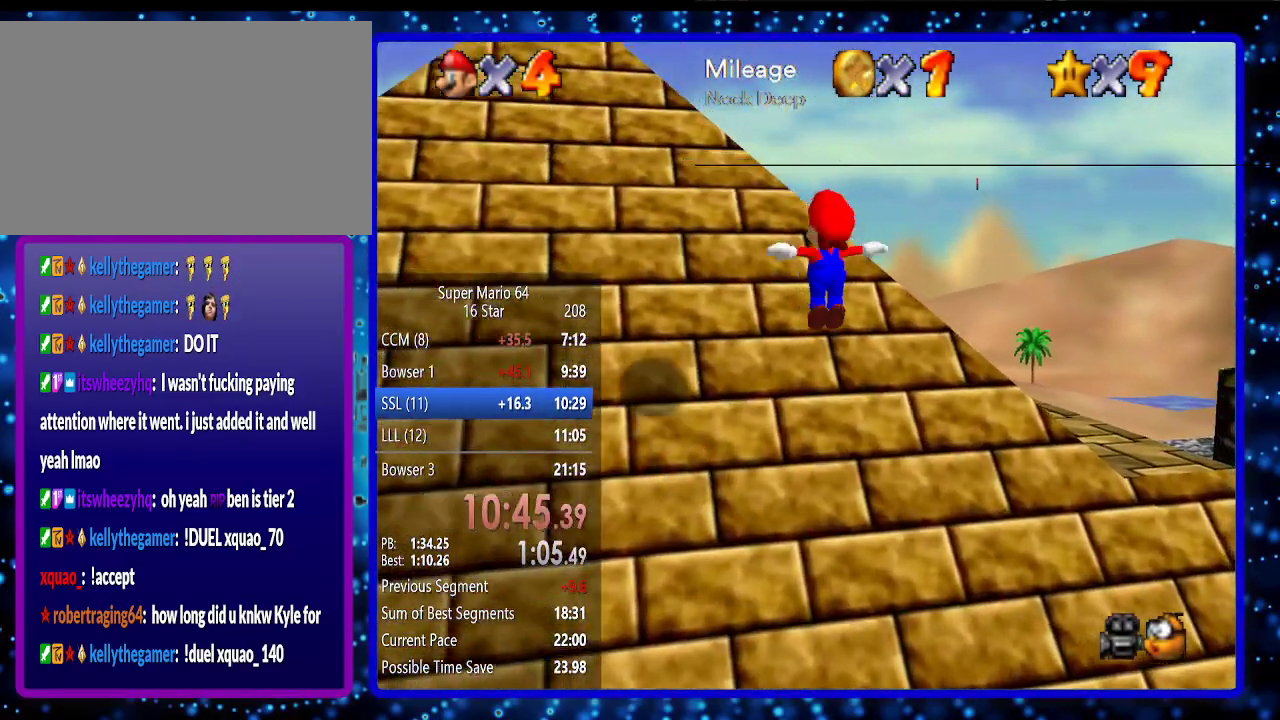
{"buttons": ["A"], "left_stick": "up-right", "events": []}
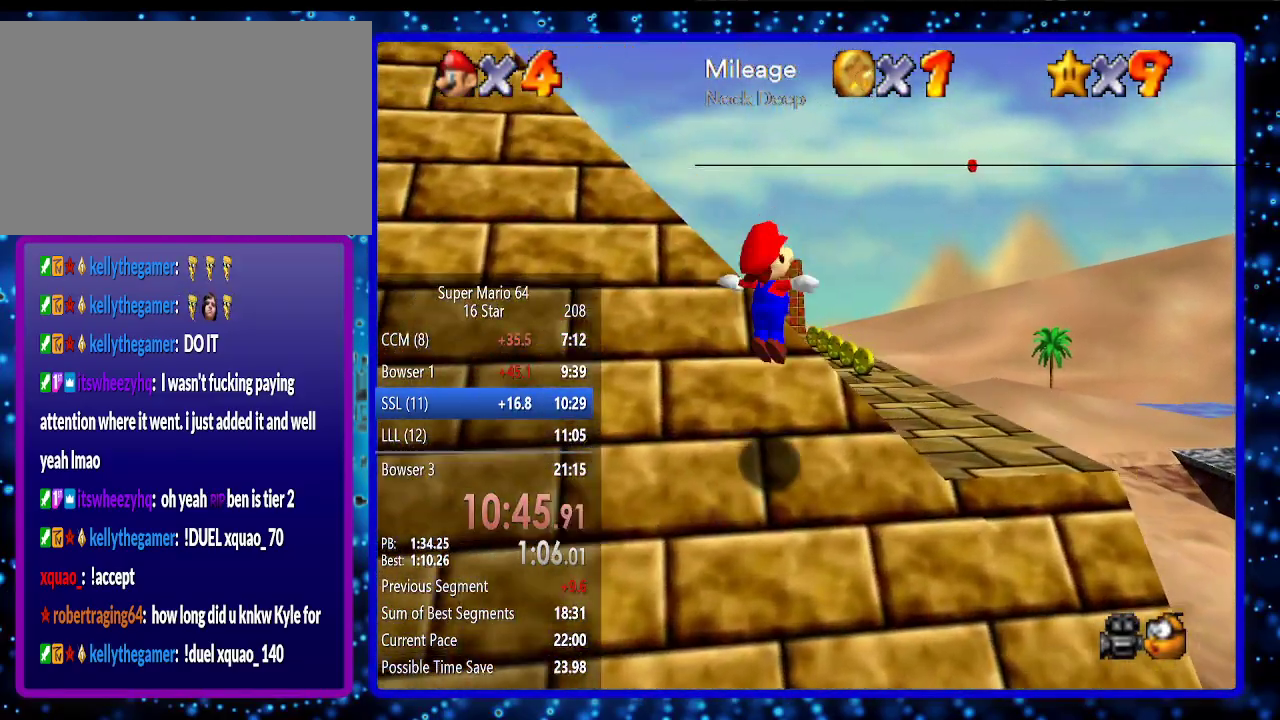
{"buttons": [], "left_stick": "up", "events": [[300, "left_stick", "up"], [450, "A", "up"]]}
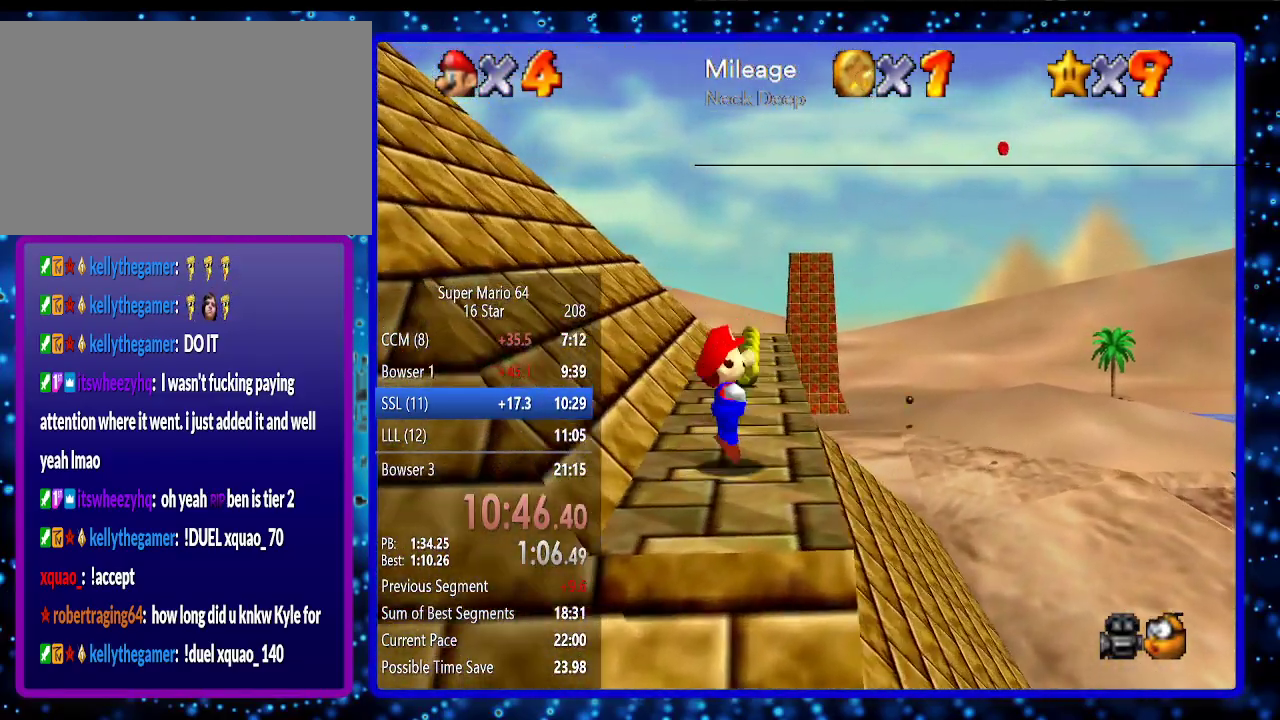
{"buttons": [], "left_stick": "center", "events": [[150, "C_RIGHT", "down"], [167, "left_stick", "up-right"], [267, "C_RIGHT", "up"], [300, "left_stick", "center"]]}